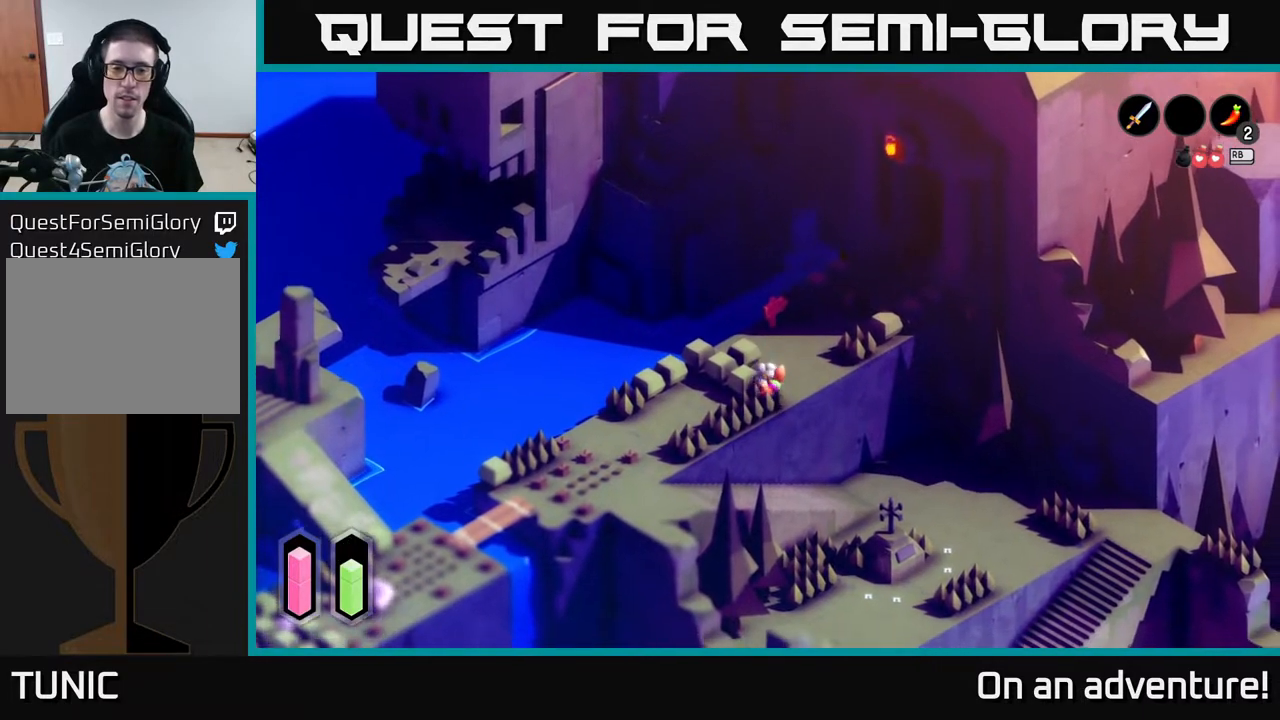
Gameplay with a controller (Xbox layout); each line is a JSON object with the inputs held at the frame after it. "events" lists button and stick changes between this image and that frame as [ms after this image, input, new state], when the widget could be followed in between.
{"buttons": ["A"], "left_stick": "left", "right_stick": "center", "events": [[117, "left_stick", "left"]]}
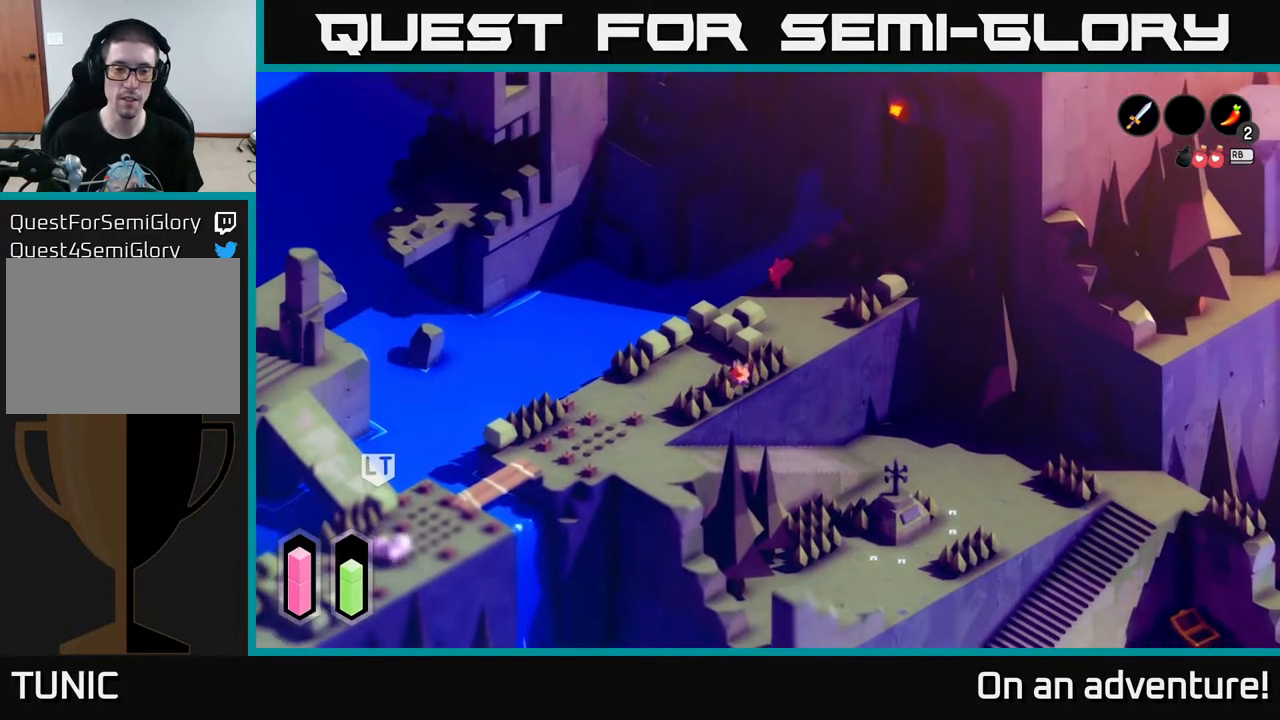
{"buttons": ["A"], "left_stick": "down-left", "right_stick": "center", "events": [[50, "left_stick", "down-left"]]}
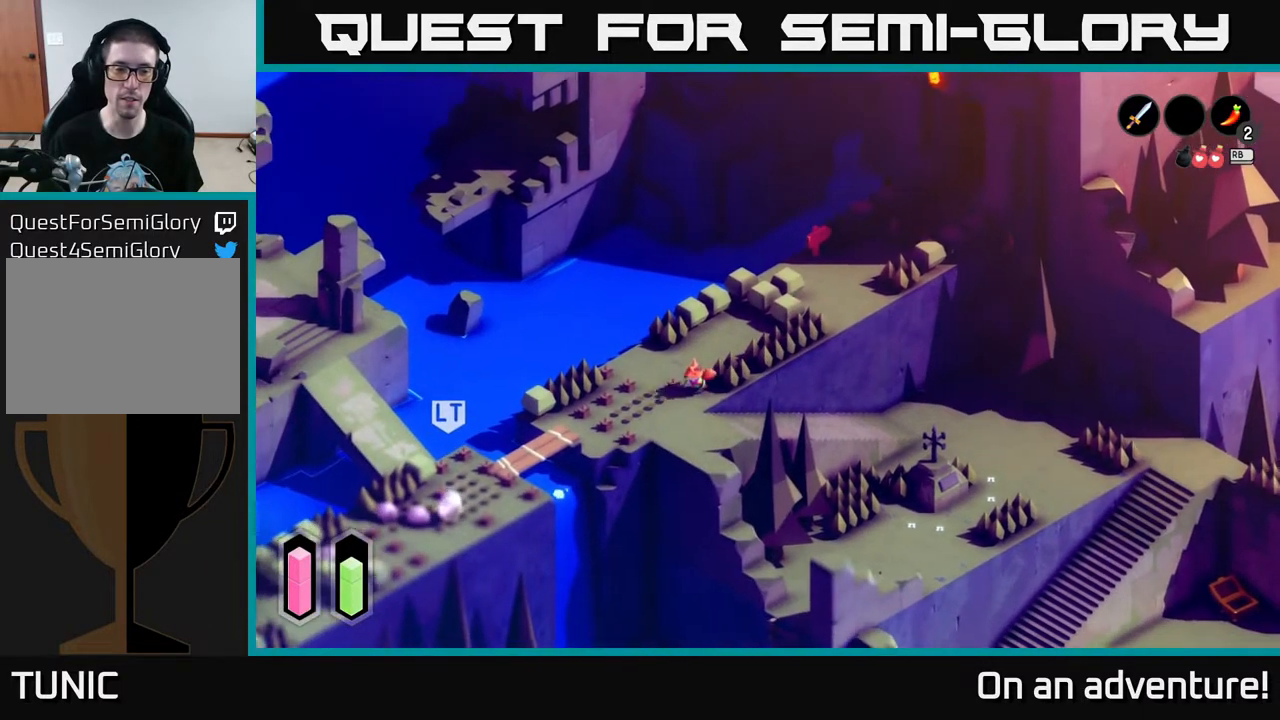
{"buttons": ["A"], "left_stick": "right", "right_stick": "center", "events": [[183, "left_stick", "down-right"], [367, "left_stick", "right"]]}
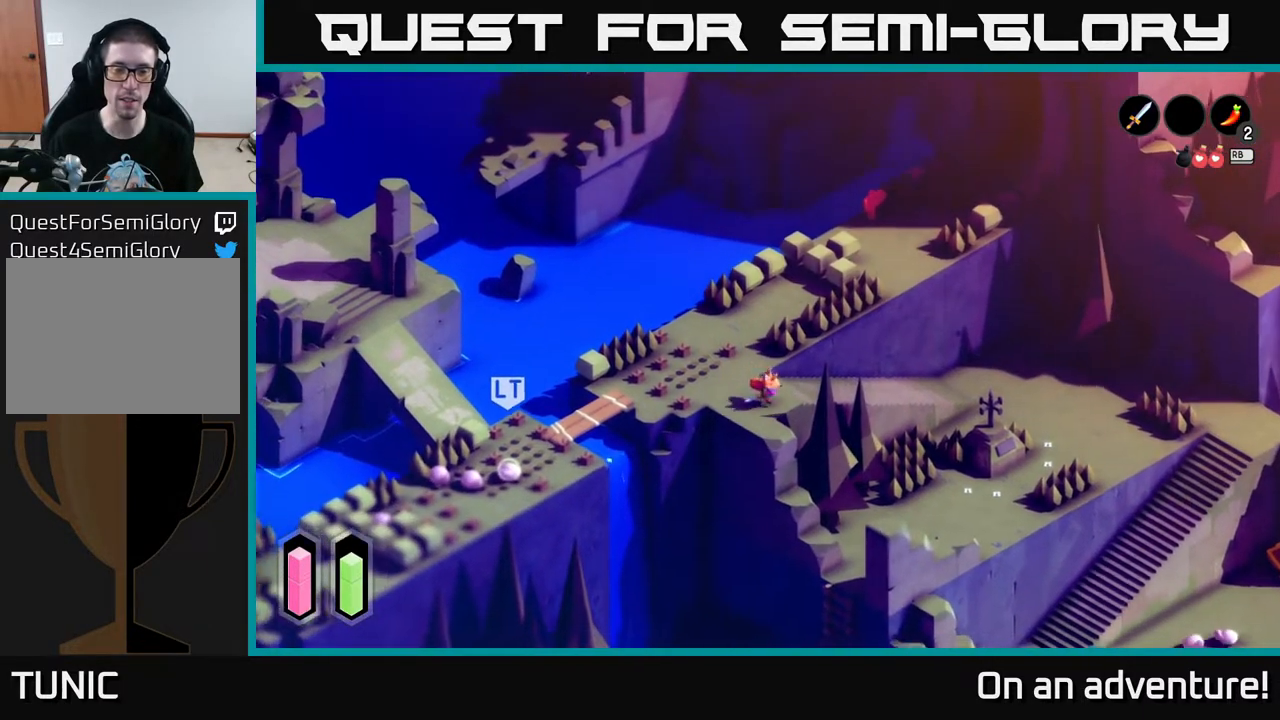
{"buttons": ["A"], "left_stick": "up-right", "right_stick": "center", "events": [[100, "left_stick", "up-right"]]}
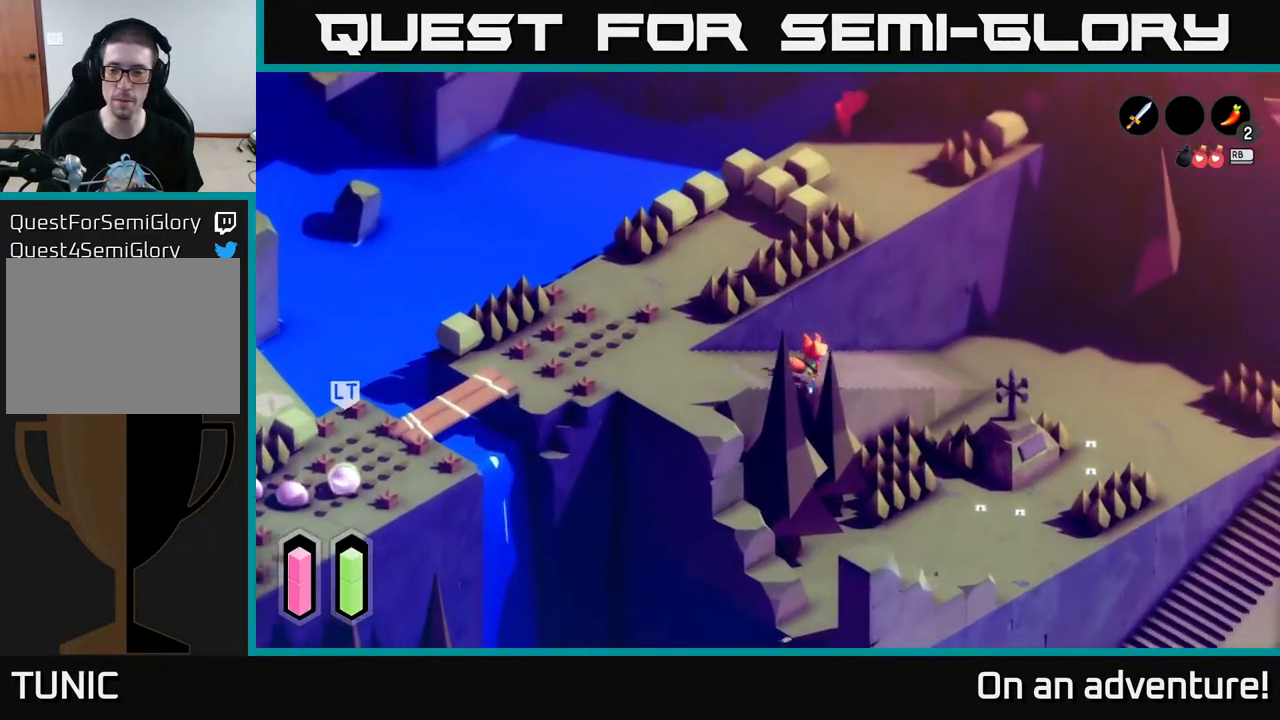
{"buttons": ["A"], "left_stick": "up-right", "right_stick": "center", "events": []}
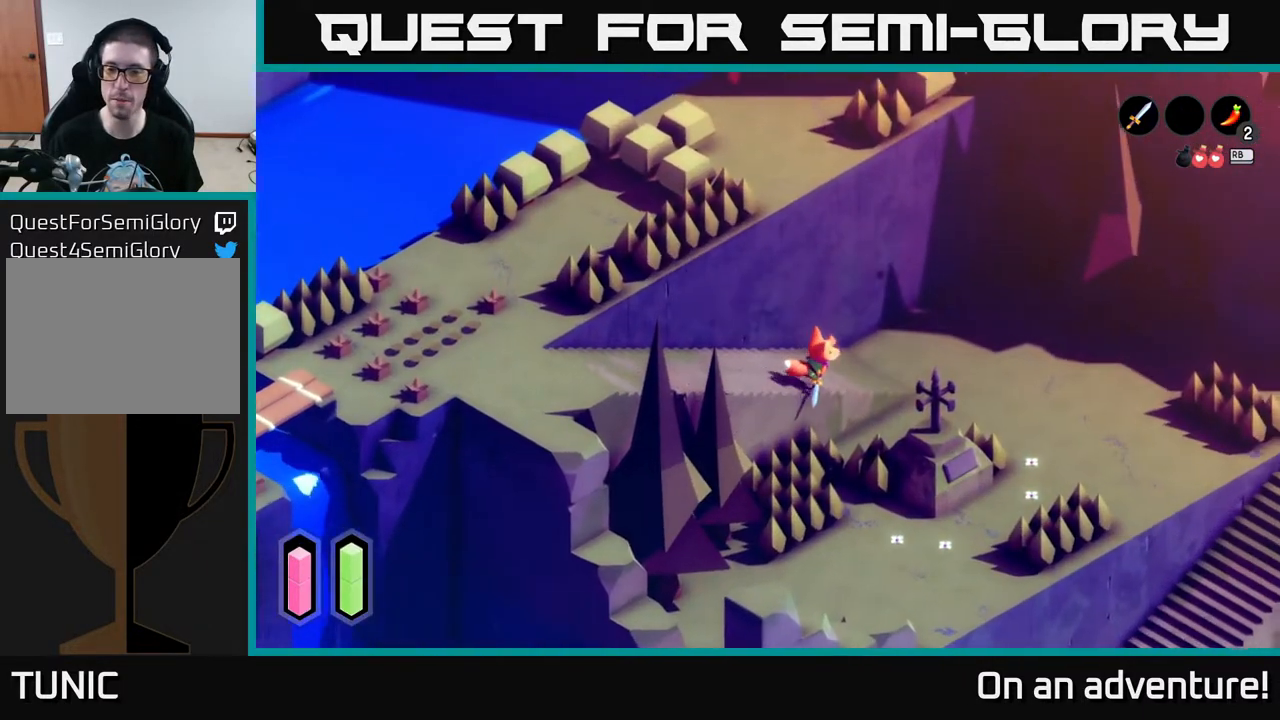
{"buttons": ["A"], "left_stick": "up-right", "right_stick": "center", "events": []}
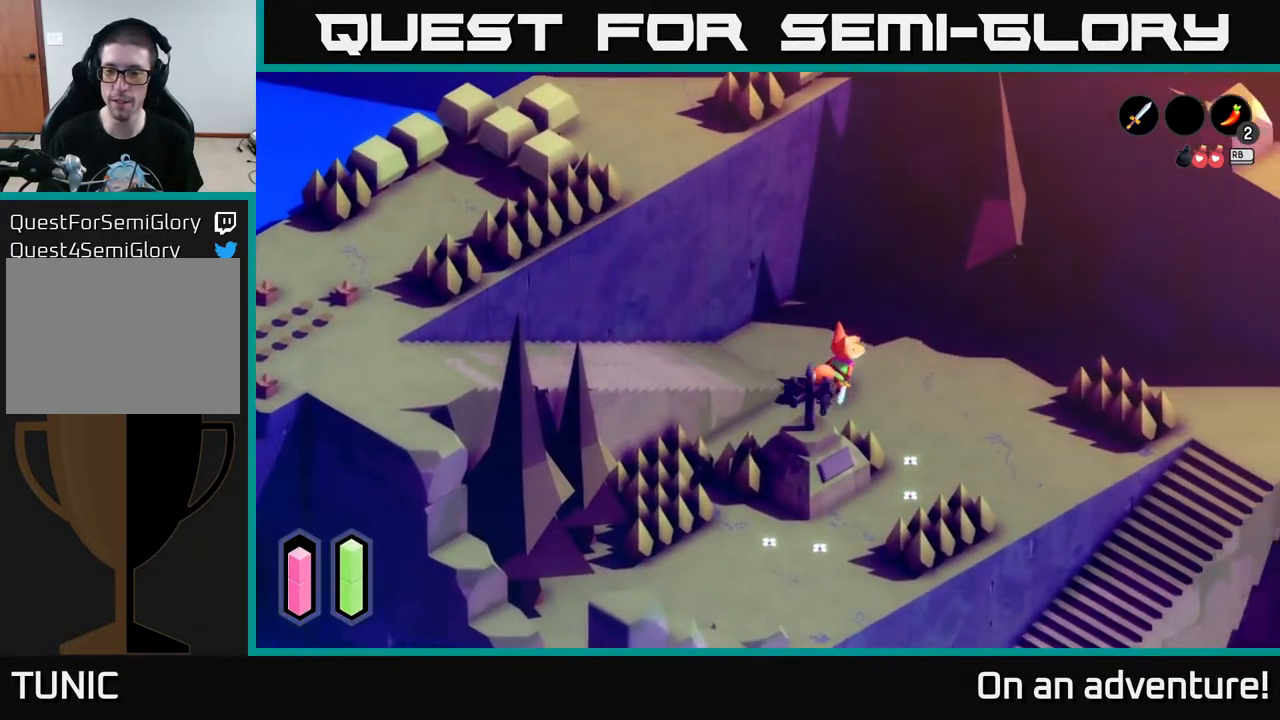
{"buttons": ["A"], "left_stick": "right", "right_stick": "center", "events": [[417, "left_stick", "right"]]}
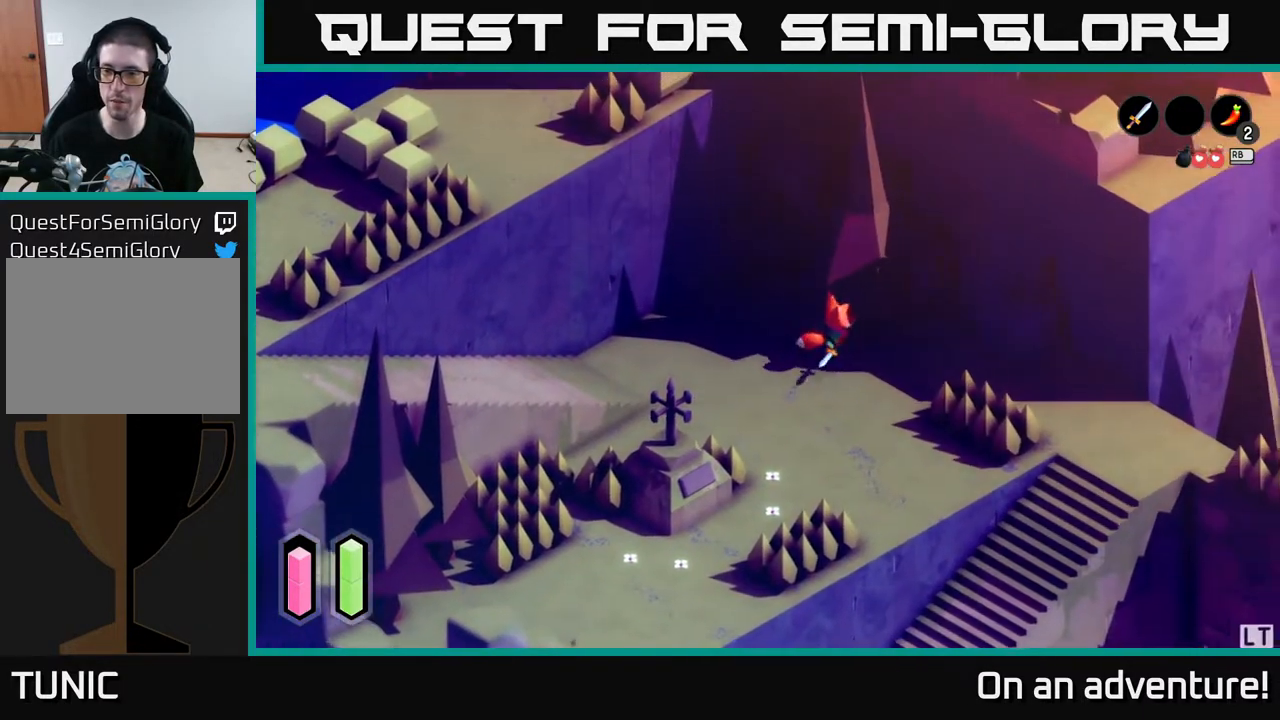
{"buttons": ["A"], "left_stick": "right", "right_stick": "center", "events": []}
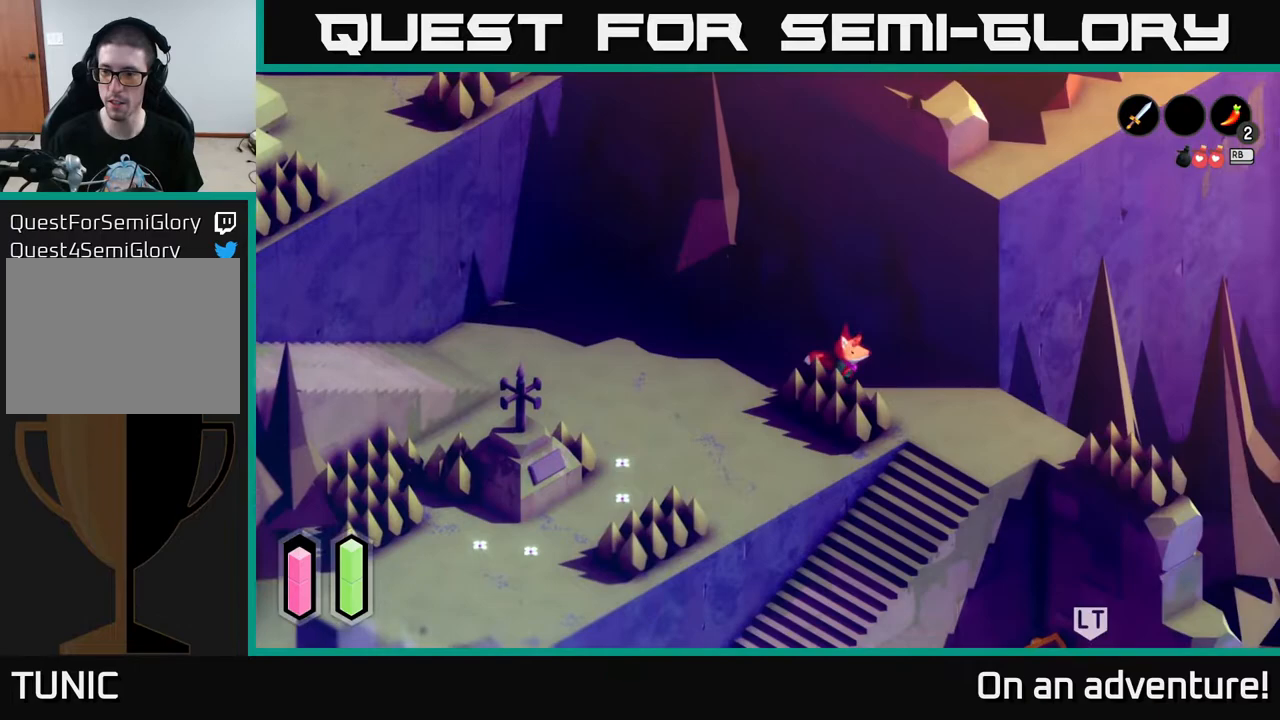
{"buttons": ["A"], "left_stick": "down-left", "right_stick": "center", "events": [[100, "left_stick", "down-right"], [233, "left_stick", "down"], [367, "left_stick", "down-left"]]}
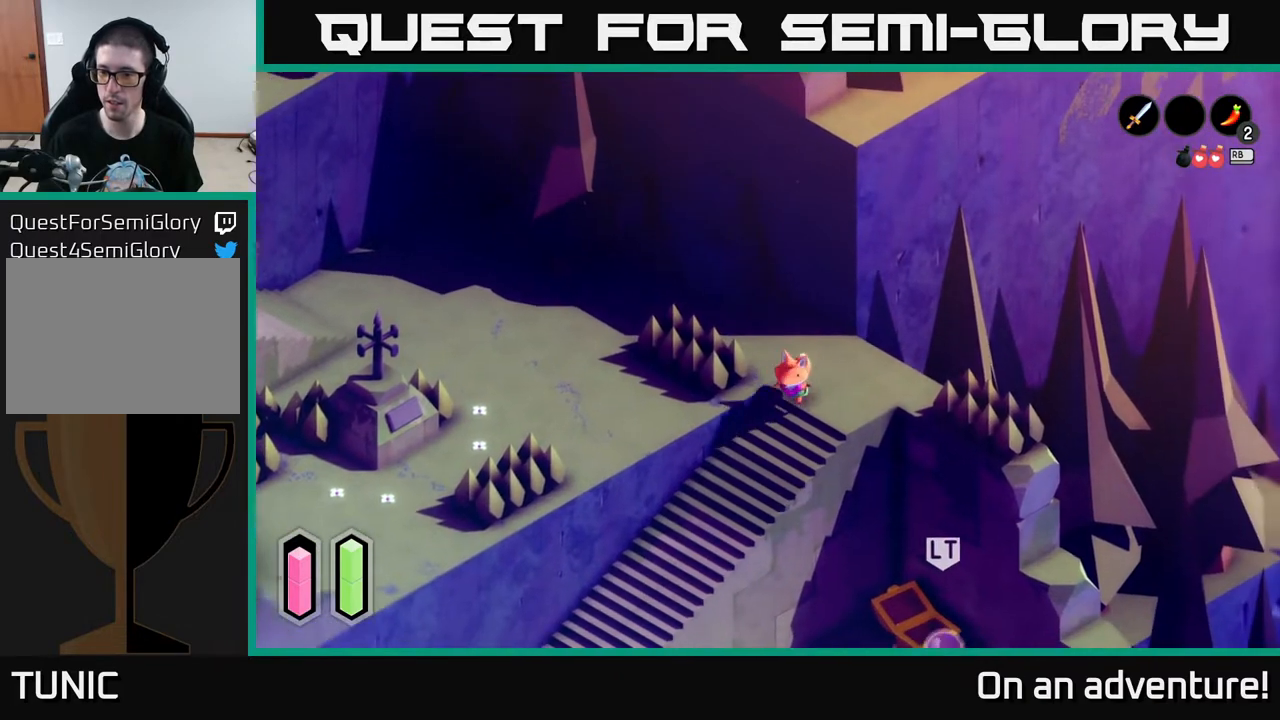
{"buttons": ["A"], "left_stick": "down-left", "right_stick": "center", "events": []}
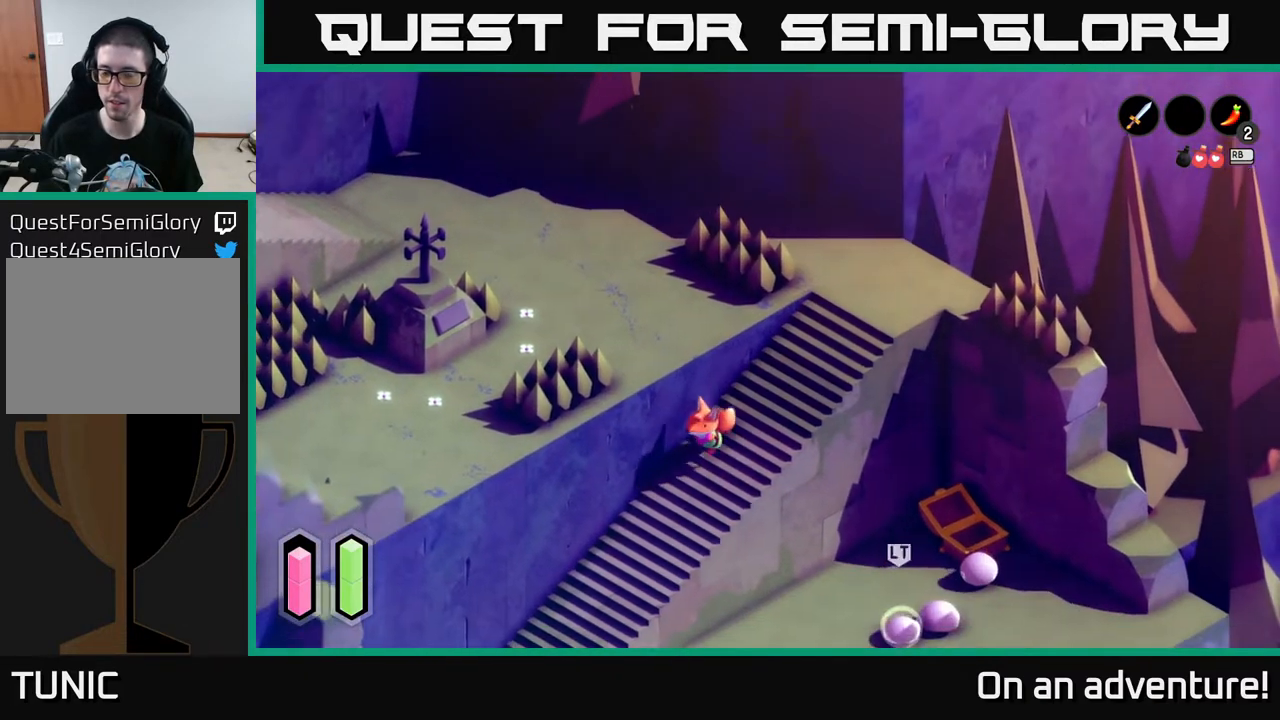
{"buttons": ["A"], "left_stick": "down-left", "right_stick": "center", "events": []}
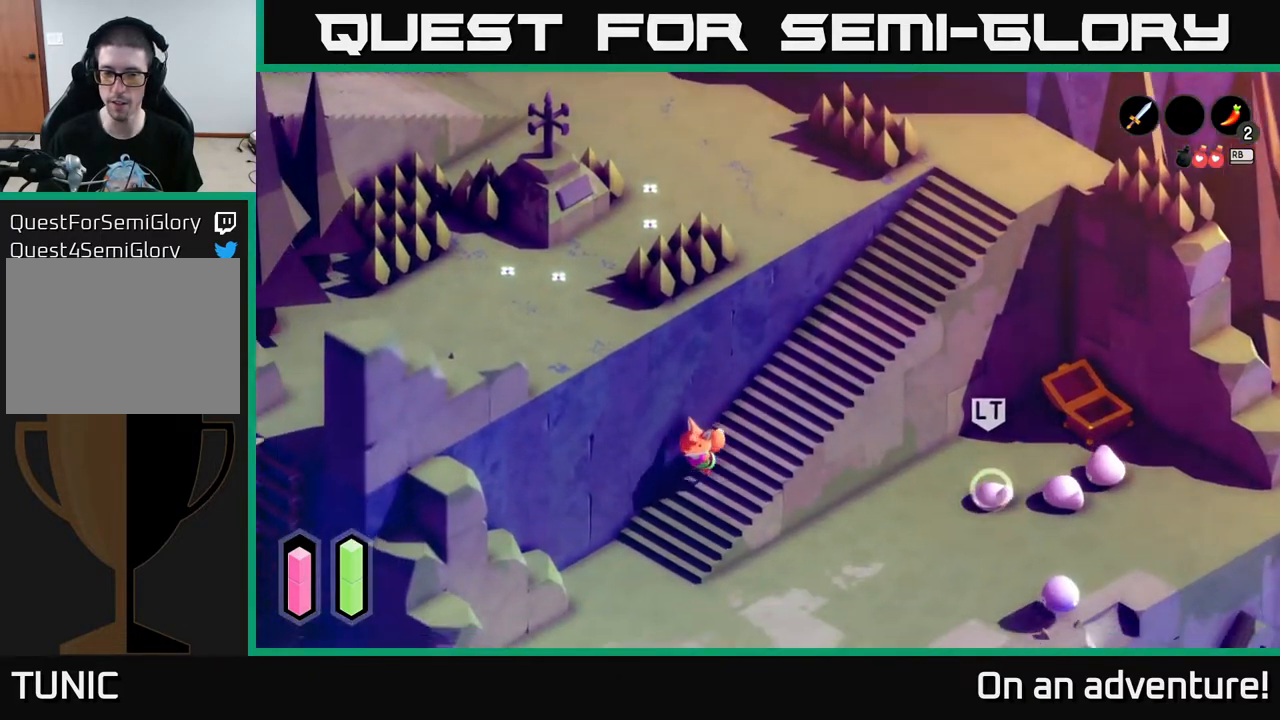
{"buttons": ["A"], "left_stick": "right", "right_stick": "center", "events": [[167, "left_stick", "down"], [300, "left_stick", "down-right"], [500, "left_stick", "right"]]}
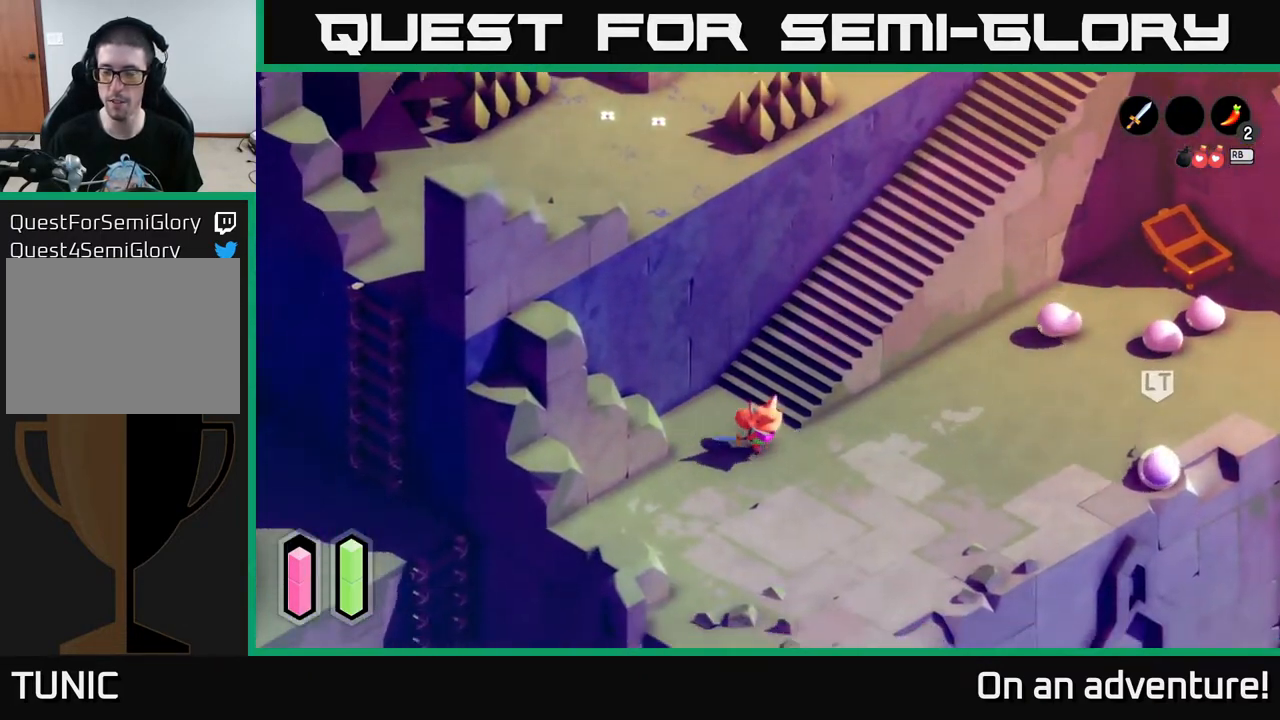
{"buttons": ["A"], "left_stick": "up-right", "right_stick": "center", "events": [[250, "left_stick", "up-right"]]}
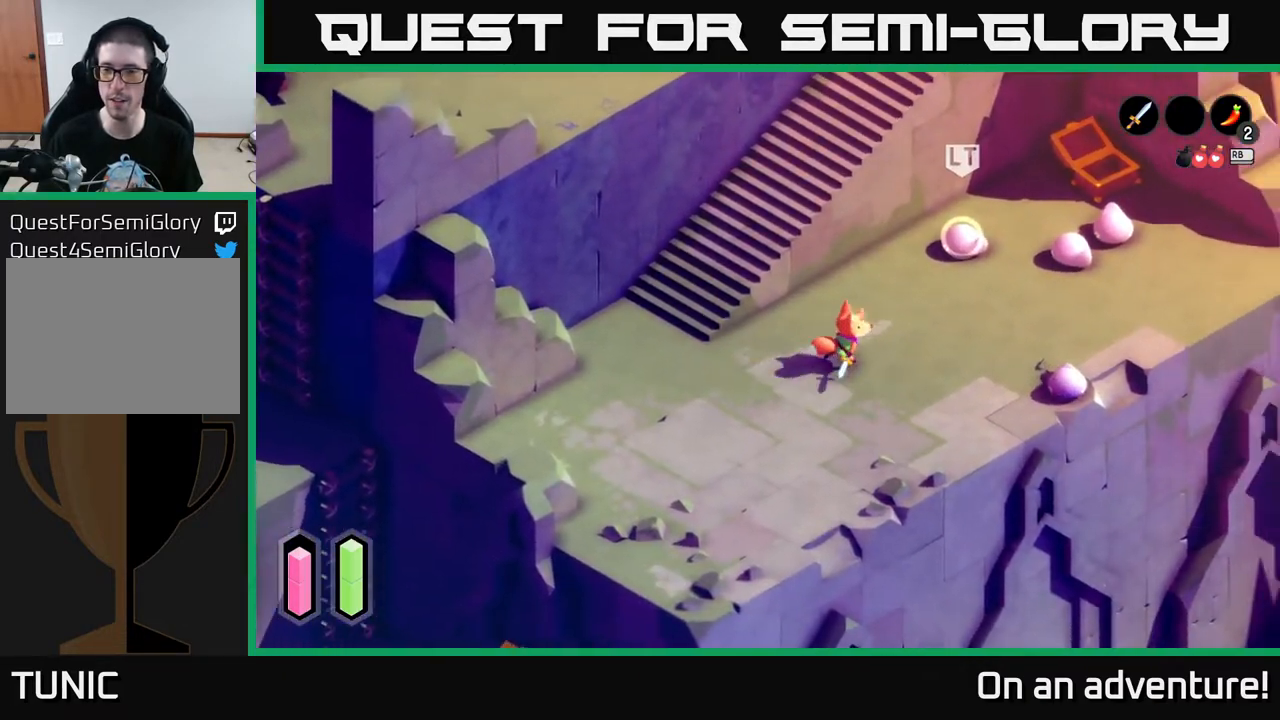
{"buttons": ["X"], "left_stick": "up-right", "right_stick": "center", "events": [[483, "X", "down"], [500, "A", "up"]]}
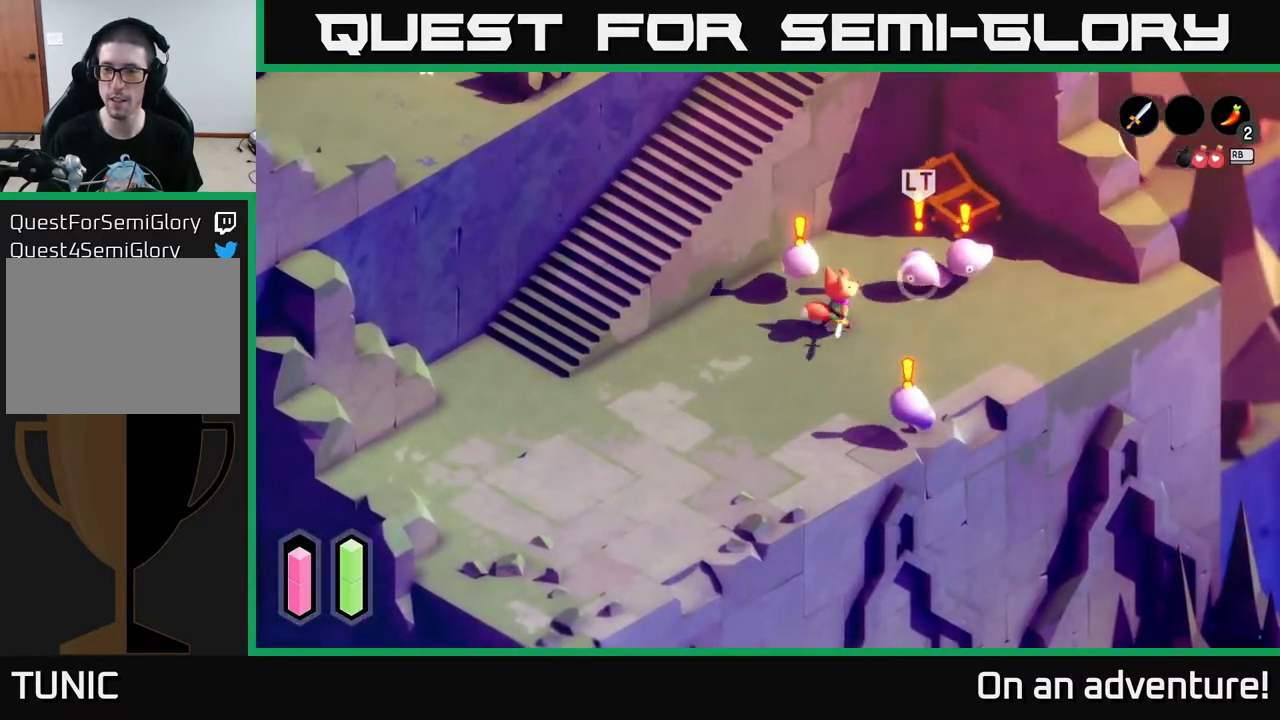
{"buttons": [], "left_stick": "up-right", "right_stick": "center", "events": [[100, "X", "up"], [200, "left_stick", "center"], [350, "left_stick", "up-right"]]}
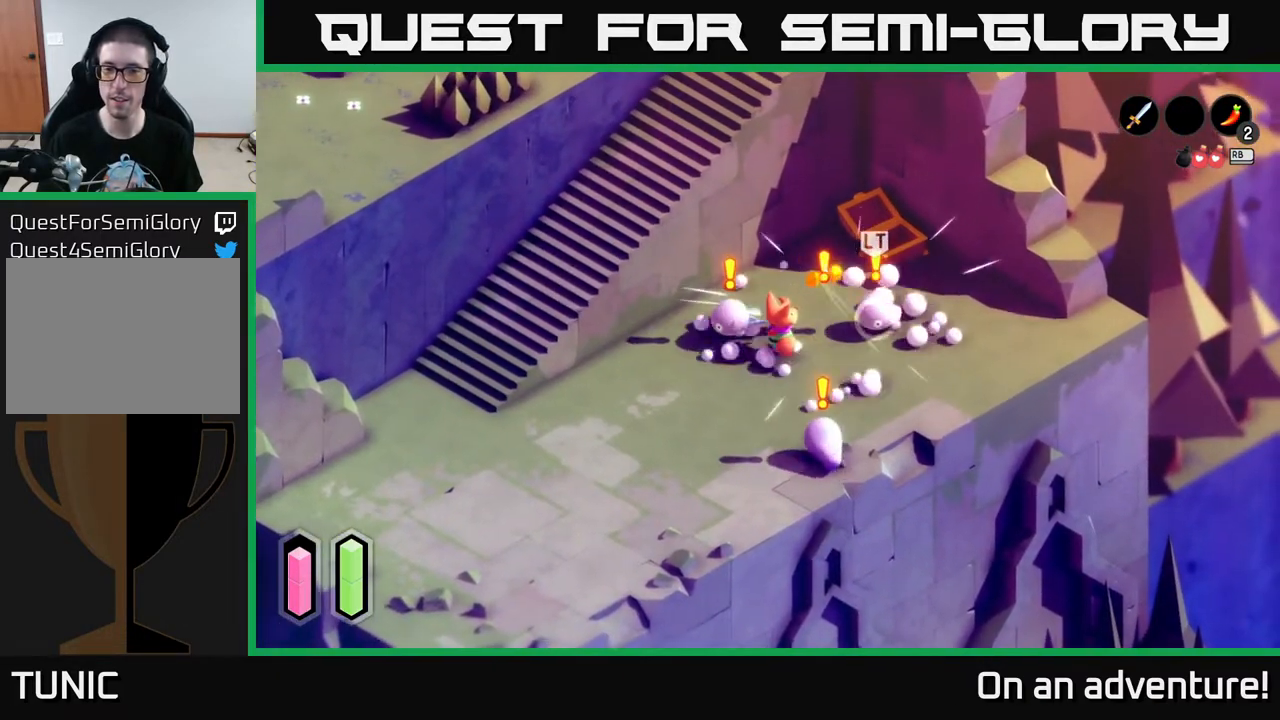
{"buttons": [], "left_stick": "up-right", "right_stick": "center", "events": [[67, "X", "down"], [183, "X", "up"]]}
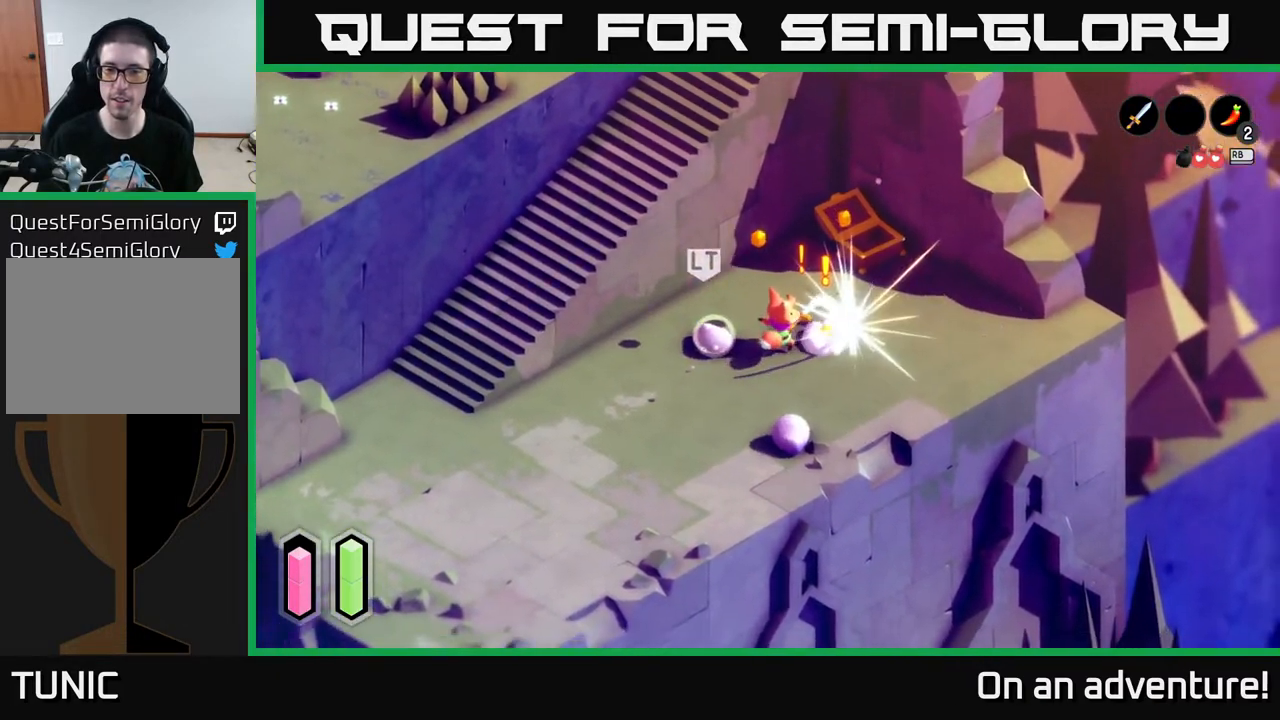
{"buttons": ["A"], "left_stick": "right", "right_stick": "center", "events": [[100, "A", "down"], [117, "left_stick", "right"], [217, "A", "up"], [300, "A", "down"], [400, "A", "up"], [450, "A", "down"]]}
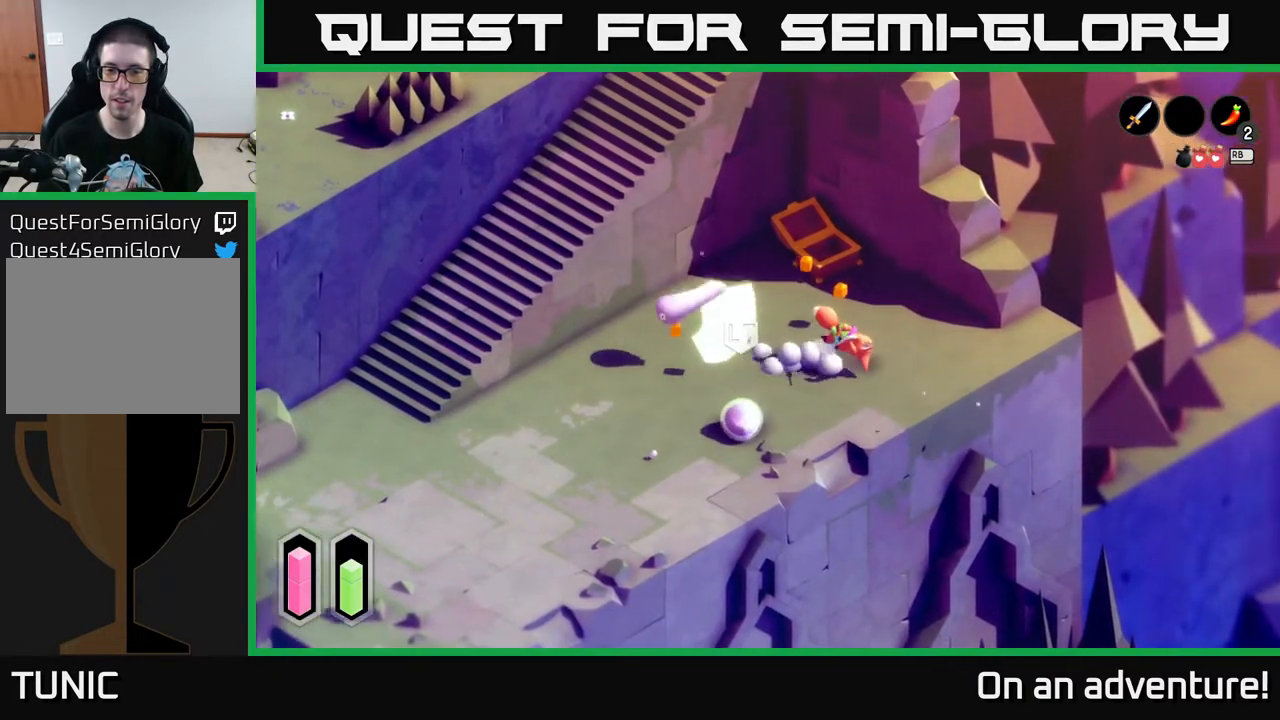
{"buttons": [], "left_stick": "left", "right_stick": "center", "events": [[67, "A", "up"], [133, "left_stick", "left"]]}
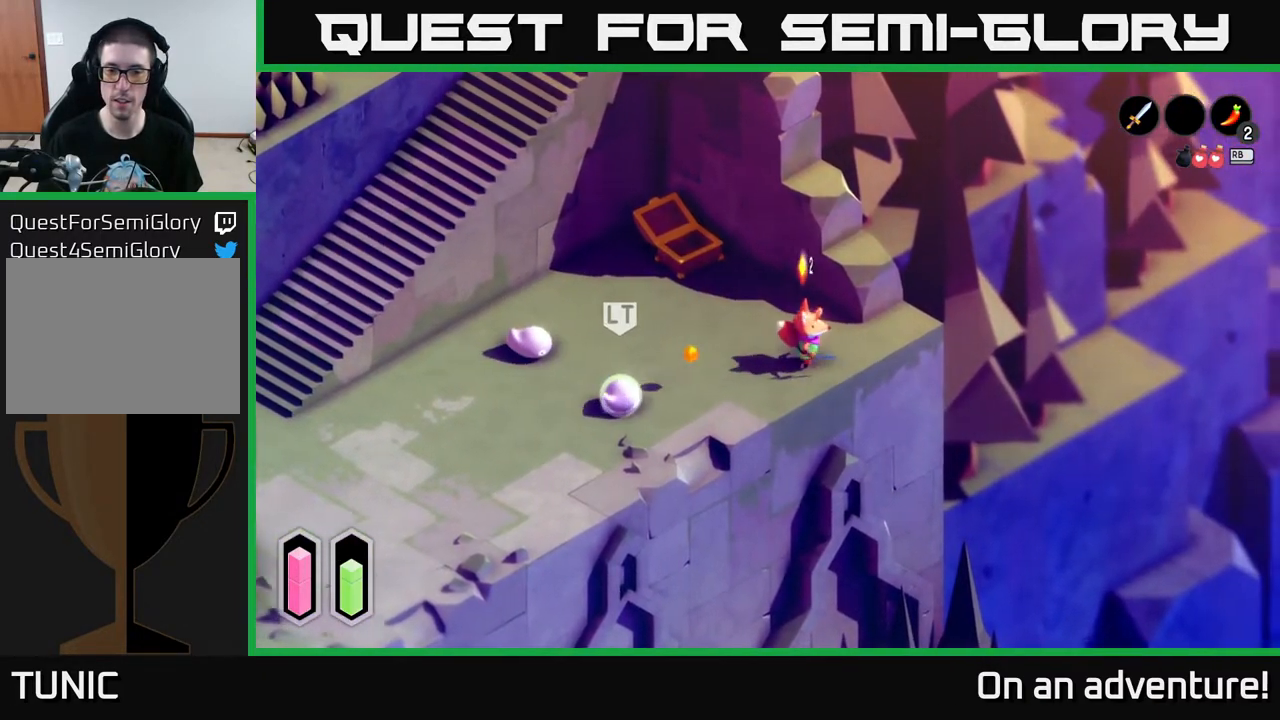
{"buttons": ["X", "L2"], "left_stick": "left", "right_stick": "center", "events": [[117, "L2", "down"], [433, "X", "down"]]}
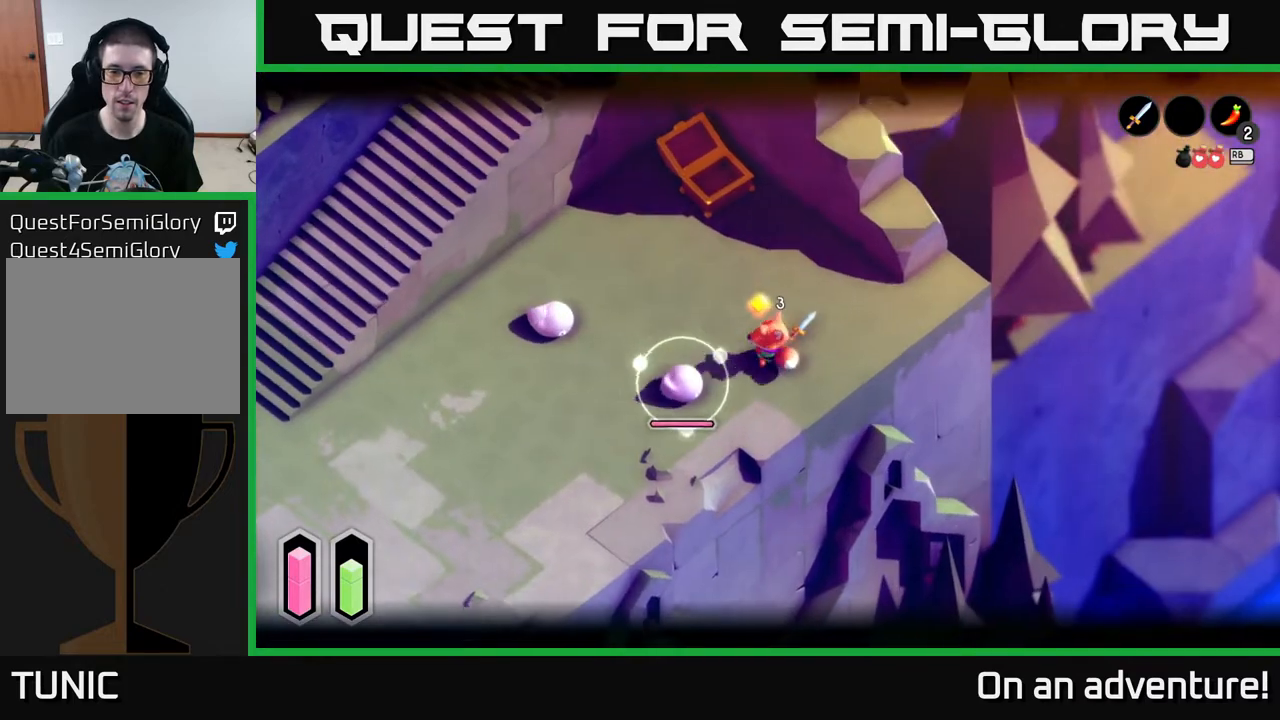
{"buttons": [], "left_stick": "up-left", "right_stick": "center", "events": [[33, "X", "up"], [250, "L2", "up"], [317, "left_stick", "up-left"]]}
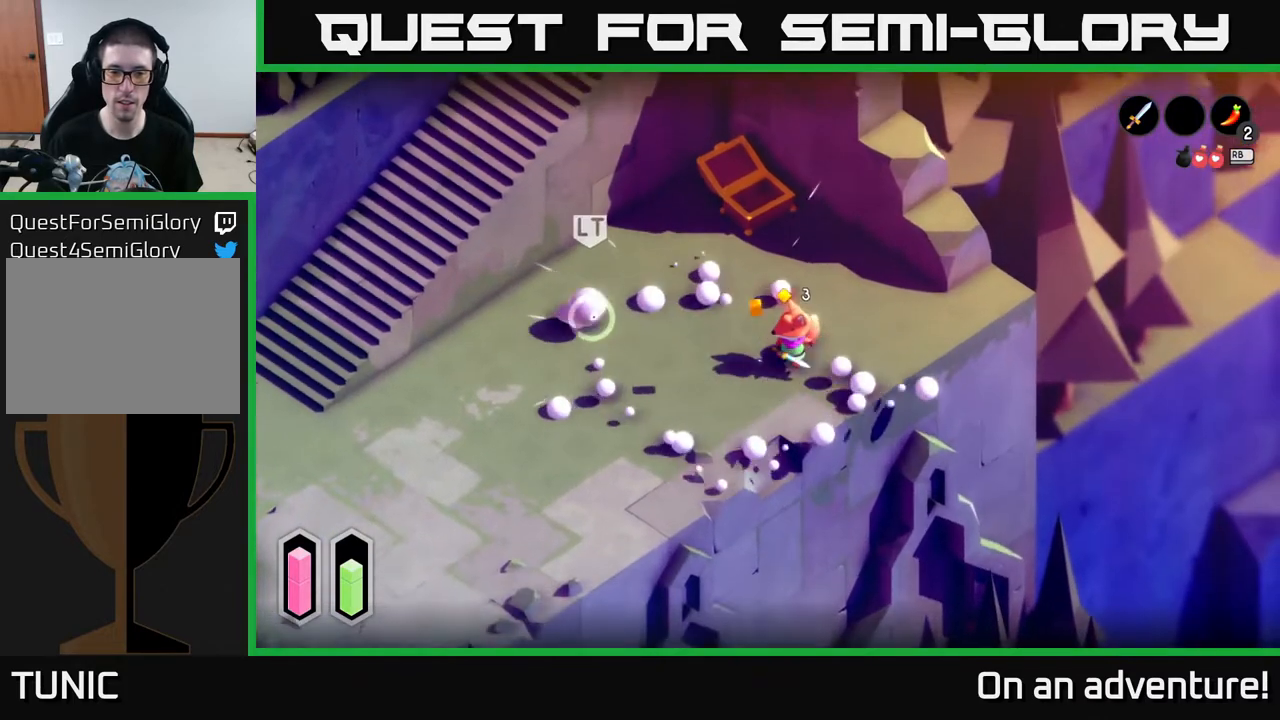
{"buttons": ["X", "L2"], "left_stick": "left", "right_stick": "center", "events": [[33, "left_stick", "left"], [350, "L2", "down"], [433, "X", "down"]]}
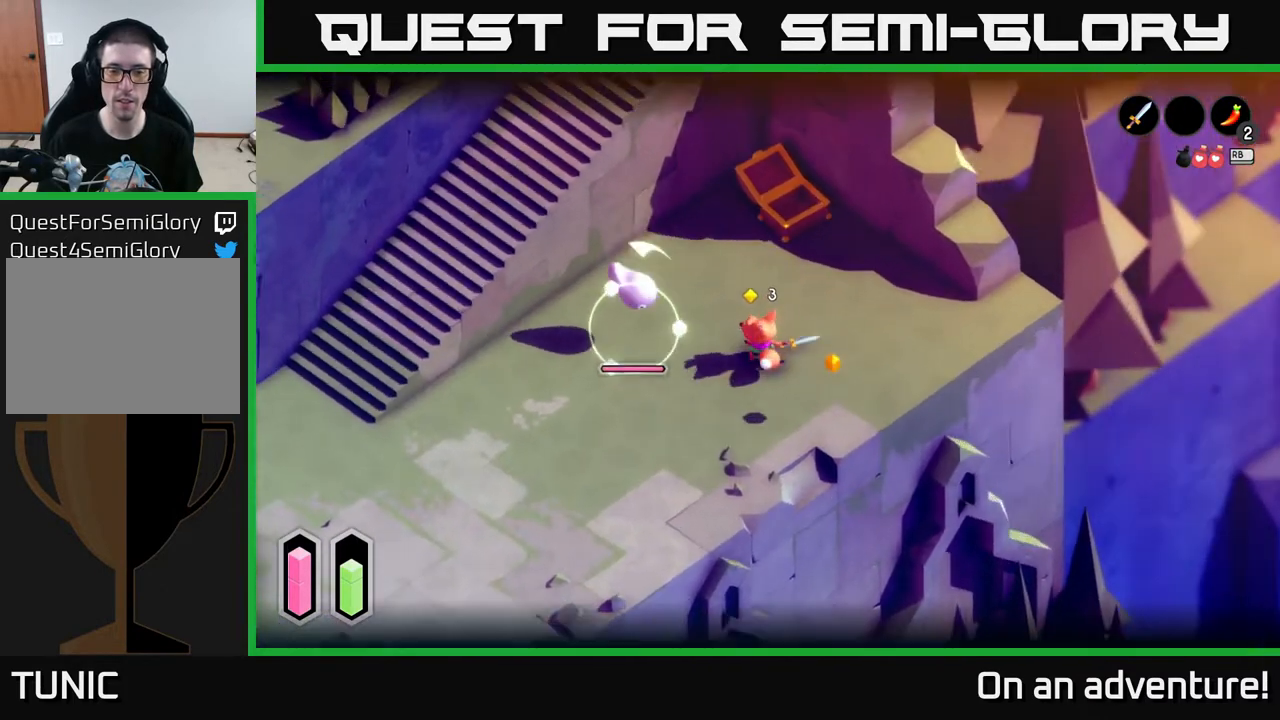
{"buttons": [], "left_stick": "left", "right_stick": "center", "events": [[17, "X", "up"], [133, "L2", "up"], [317, "left_stick", "down-left"], [500, "left_stick", "left"]]}
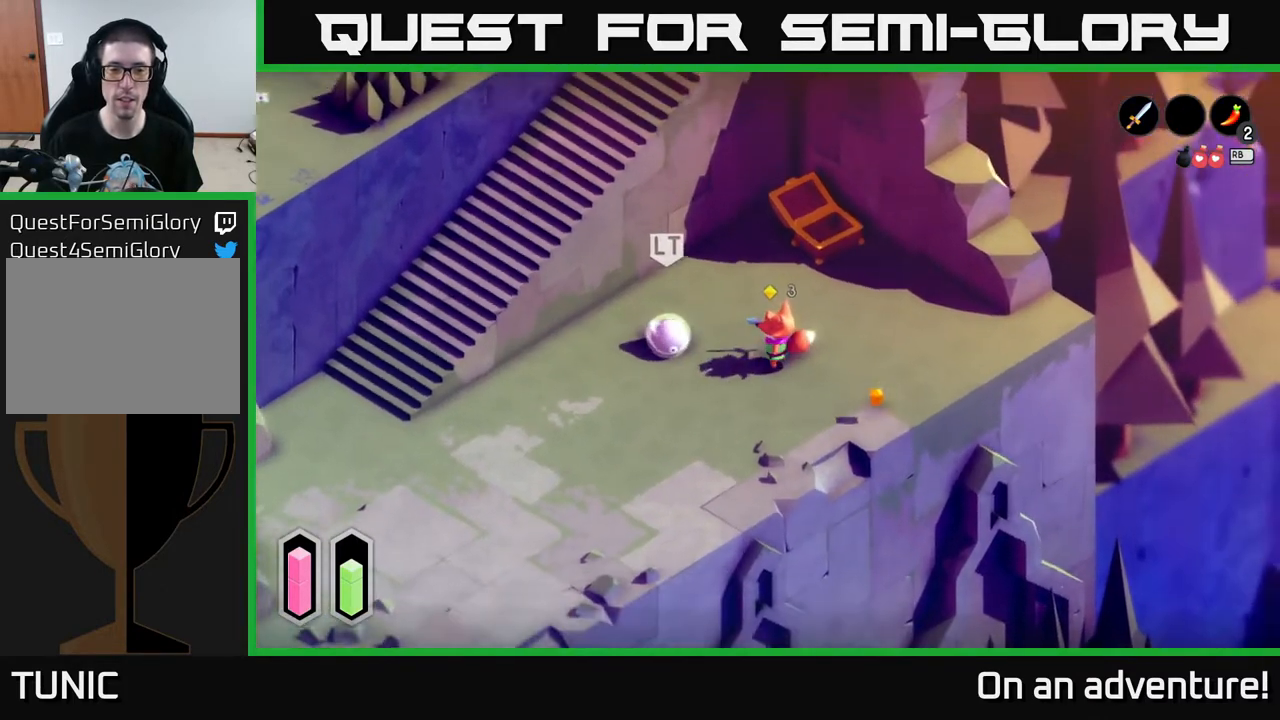
{"buttons": ["L2"], "left_stick": "center", "right_stick": "center", "events": [[133, "L2", "down"], [150, "X", "down"], [250, "X", "up"], [367, "left_stick", "center"]]}
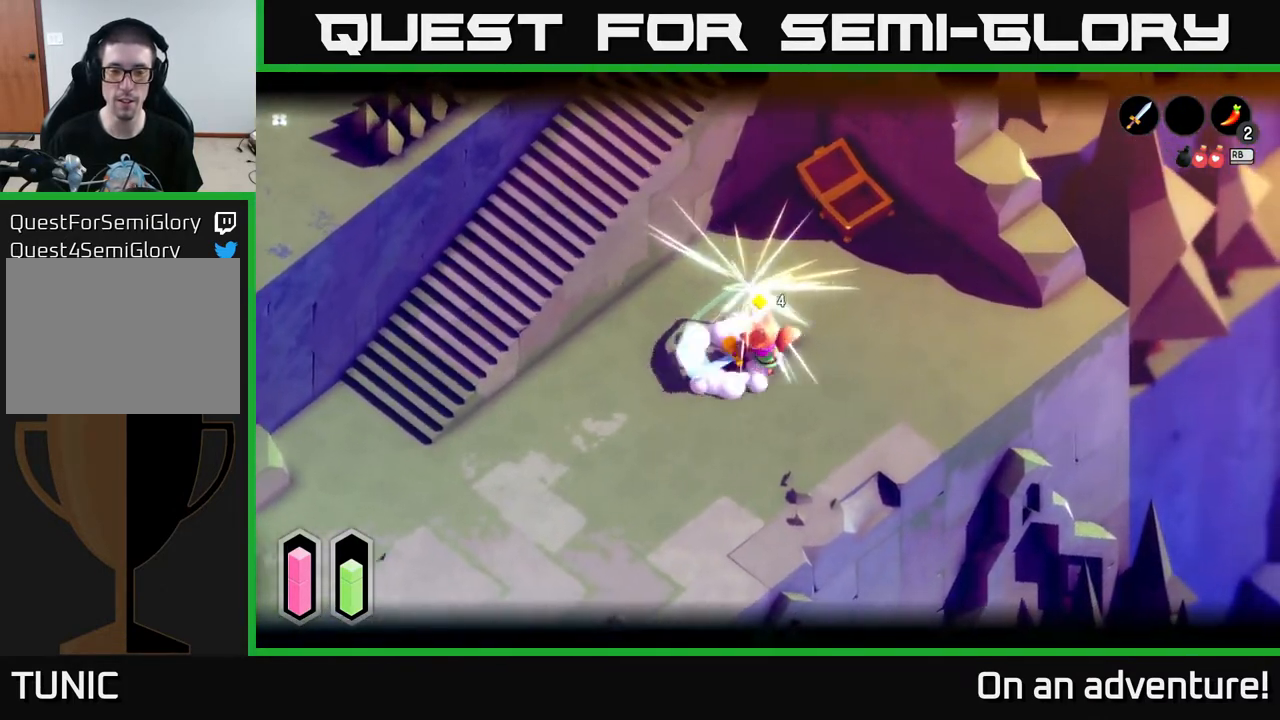
{"buttons": ["A"], "left_stick": "down-left", "right_stick": "center", "events": [[33, "left_stick", "down-left"], [67, "L2", "up"], [417, "A", "down"]]}
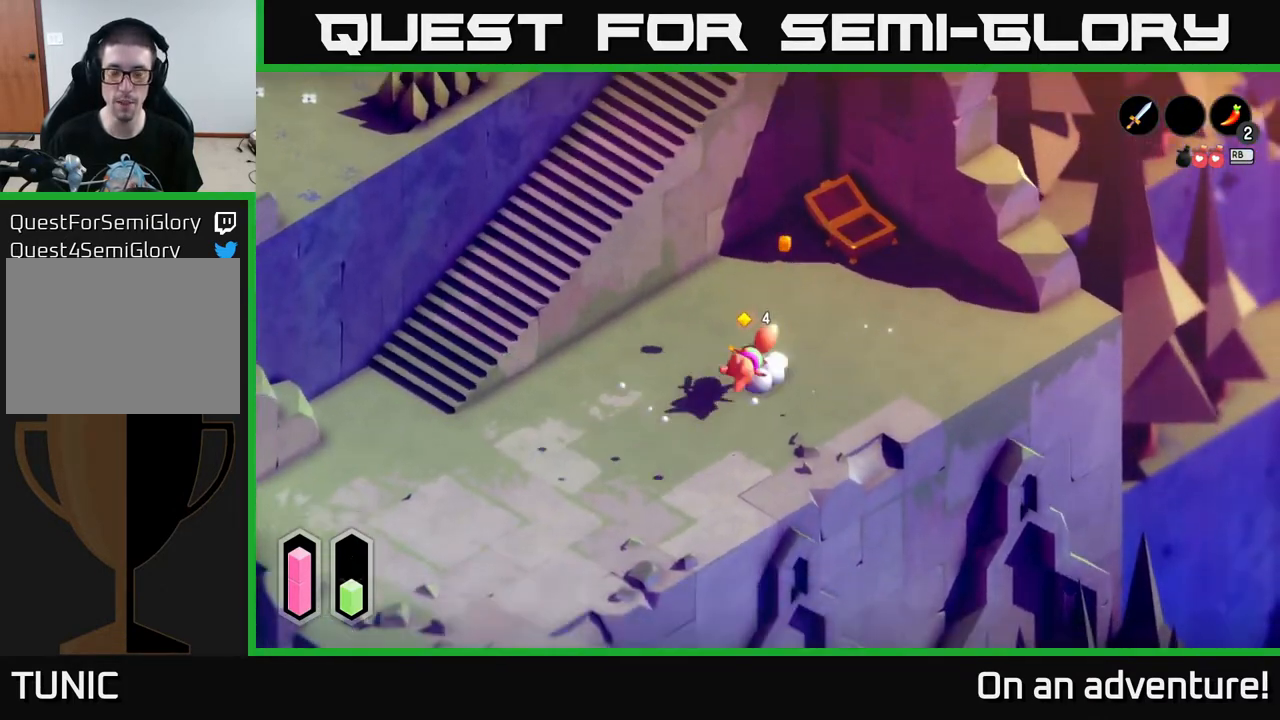
{"buttons": ["A"], "left_stick": "down-left", "right_stick": "center", "events": []}
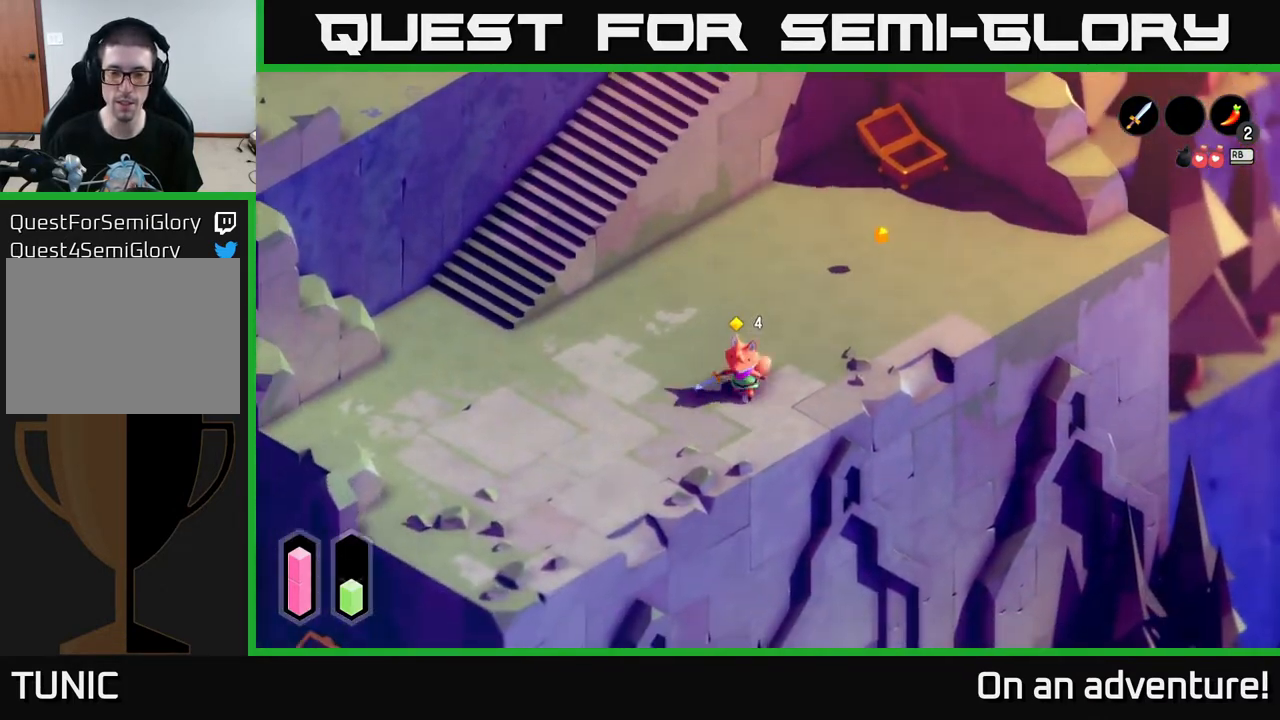
{"buttons": ["A"], "left_stick": "down-left", "right_stick": "center", "events": []}
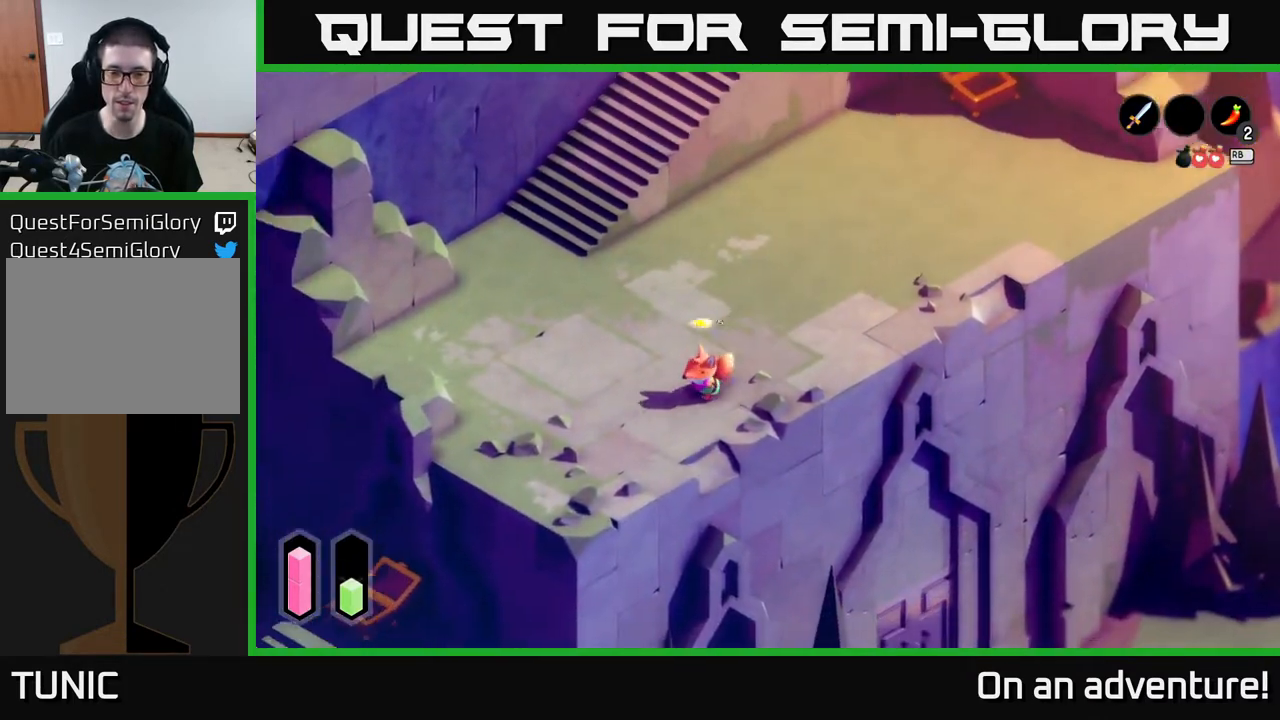
{"buttons": ["A"], "left_stick": "up-left", "right_stick": "center", "events": [[233, "left_stick", "left"], [417, "left_stick", "up-left"]]}
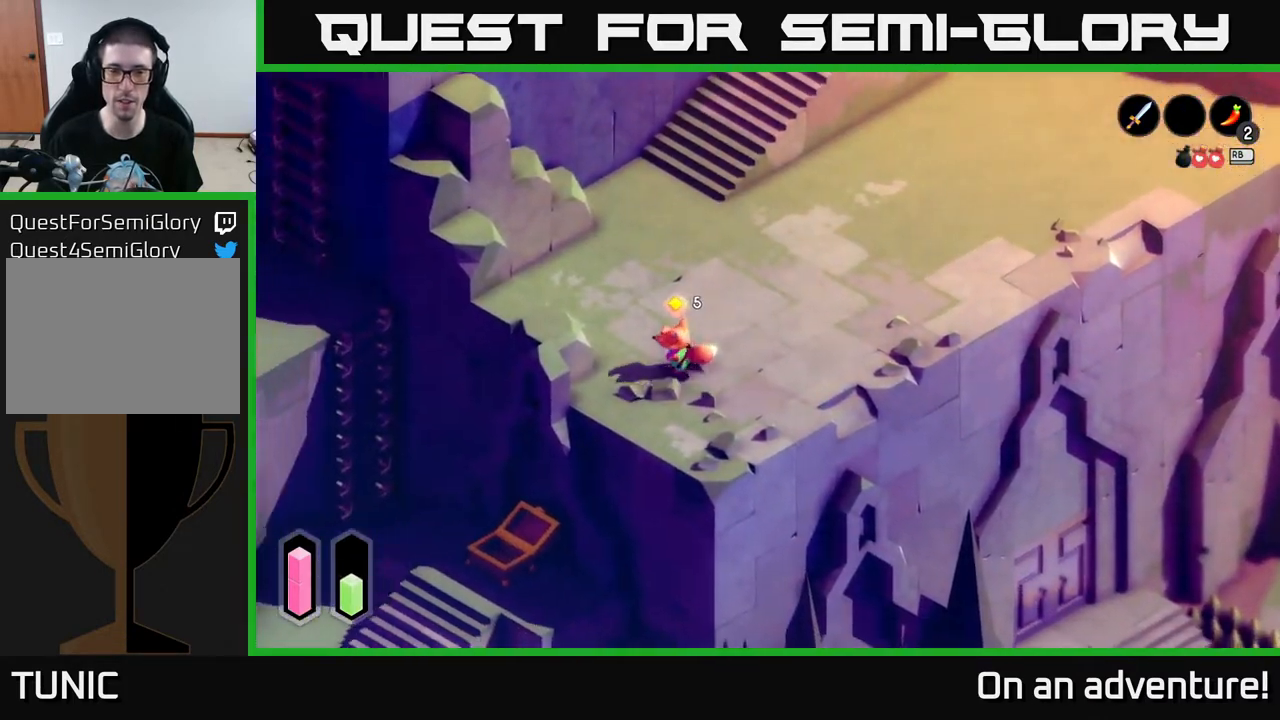
{"buttons": ["A"], "left_stick": "up", "right_stick": "center", "events": [[117, "left_stick", "up"]]}
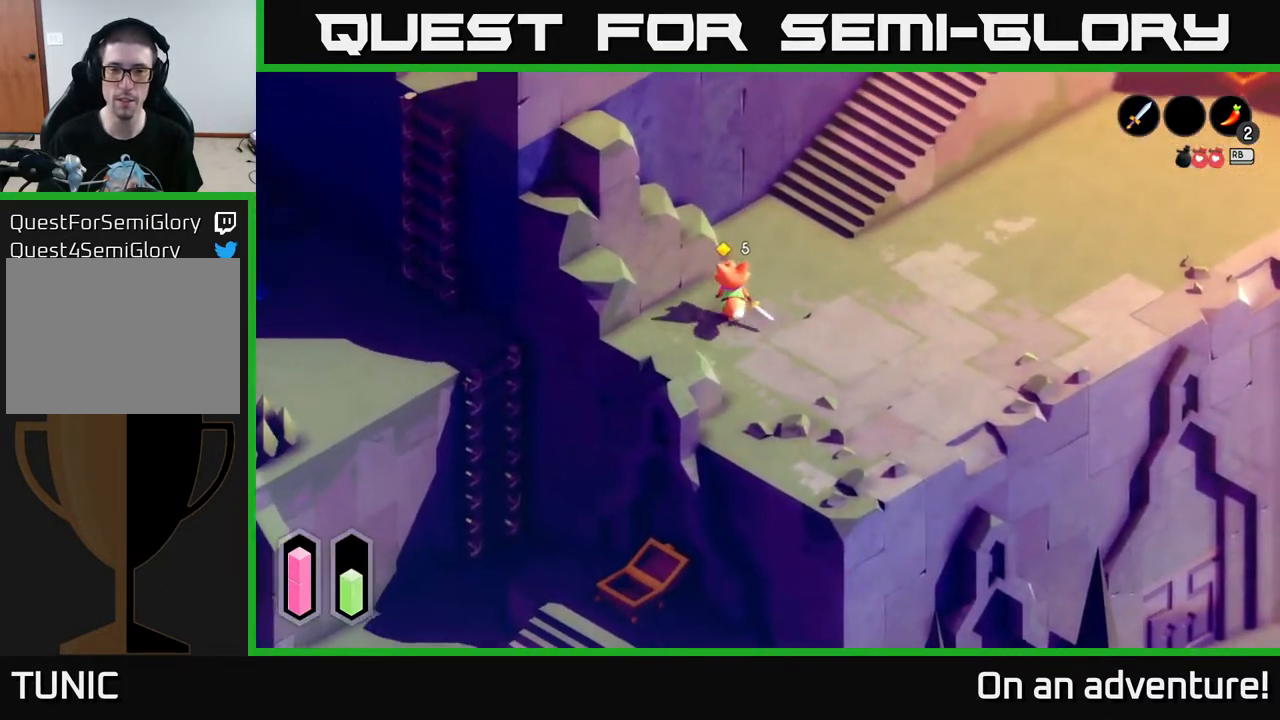
{"buttons": ["A"], "left_stick": "up-right", "right_stick": "center", "events": [[167, "left_stick", "up-right"]]}
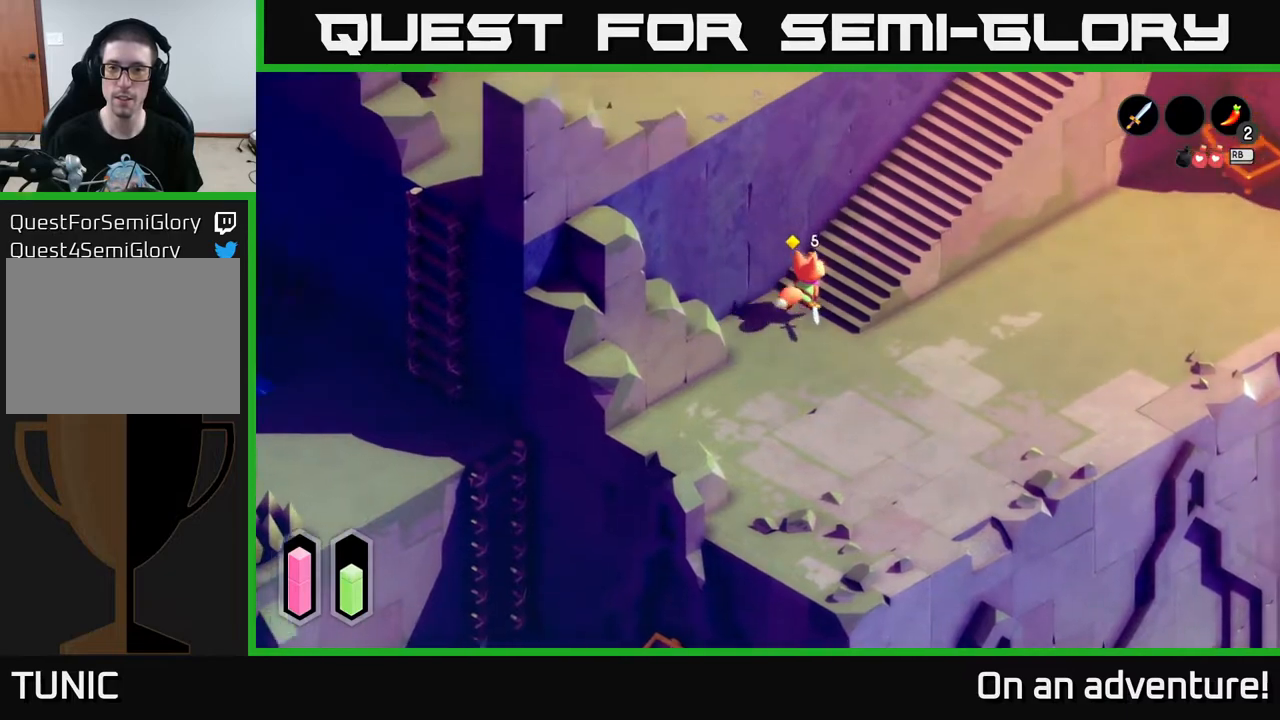
{"buttons": ["A"], "left_stick": "up-right", "right_stick": "center", "events": []}